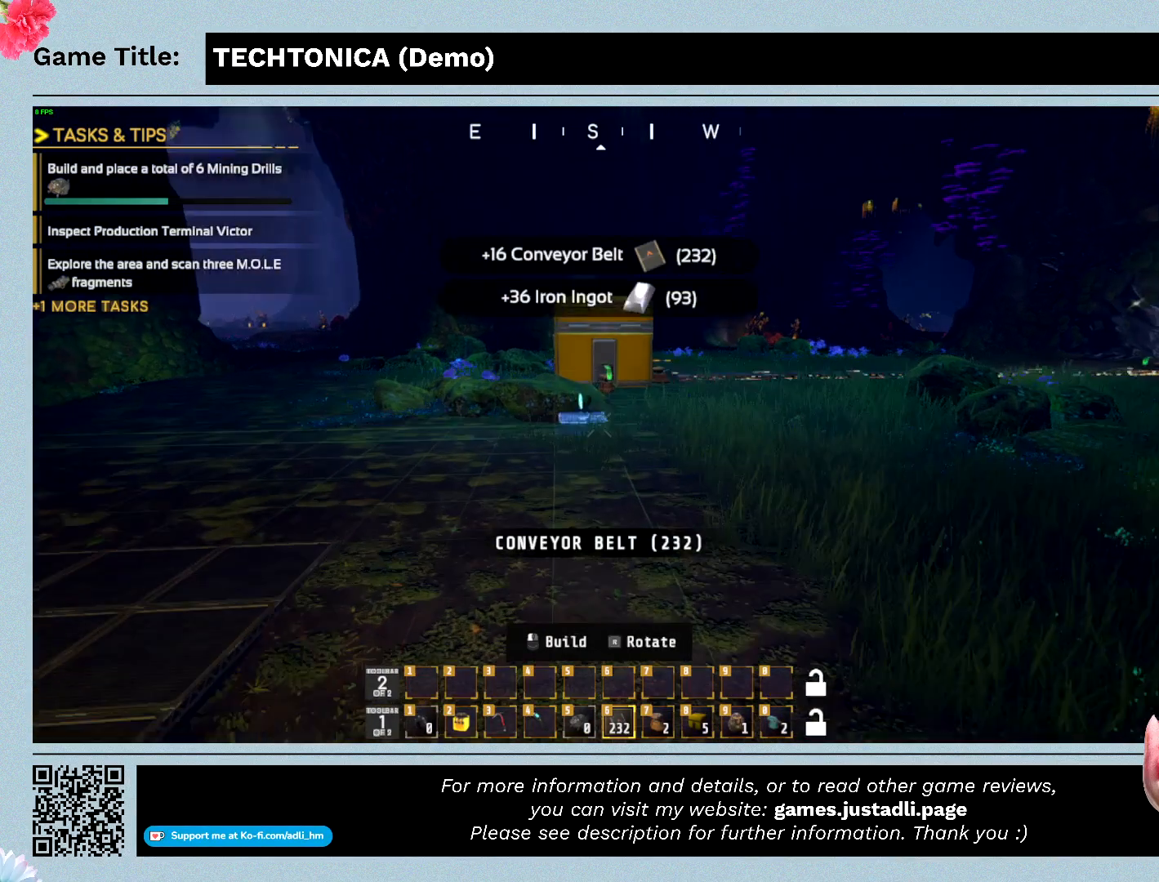
Gameplay with keyboard and mouse; each line is a JSON object with the keys and mouse buttons held at the frame after it. "events" lists presses ("down") and releases ("up") of "0", "1", "2", "3", "4", "5", "6", "7", "8", "9", "a", "alt", "b", "c", "caps_lock", "ctrl", "d", "down", "e", "escape", "f", "f1", "f2", "f3", "f4", "f5", "f6", "f7", "f8", "g", "h", "i", "j", "k", "l", "left", "m", "n", "o", "p", "q", "r", "return", "right", "s", "shift", "space", "t", "tab", "tilde", "u", "up", "v", "w", "x", "y", "z" and "mouse_wheel" between this image and that frame as [ms after this image, input, new state], when the widget could be followed in between. "mouse_wheel" = the "wheel" button of the "mouse" list. No other keys are recorded. "wheel" means that the mouse wheel is clicked or scrolled. Mouse movement is not recorded.
{"keys": ["f"], "mouse": [], "events": []}
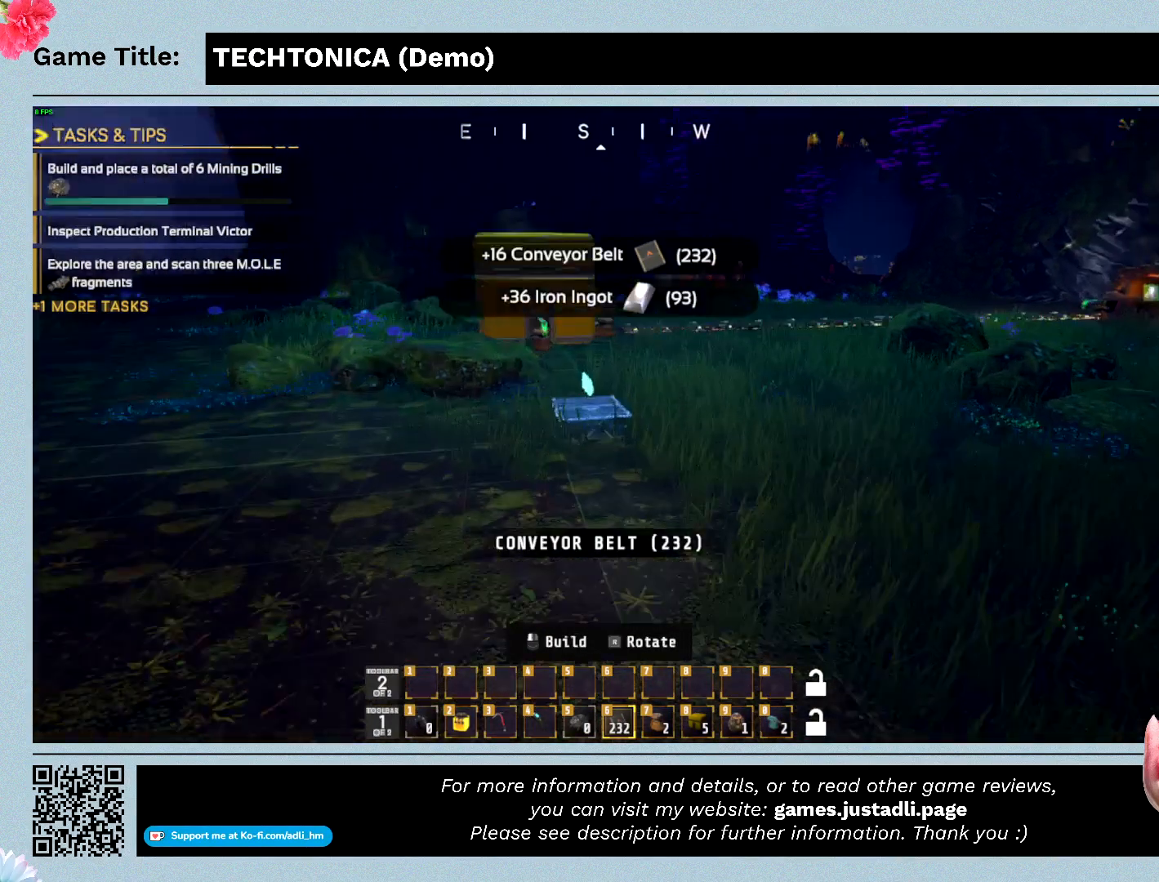
{"keys": ["f"], "mouse": [], "events": []}
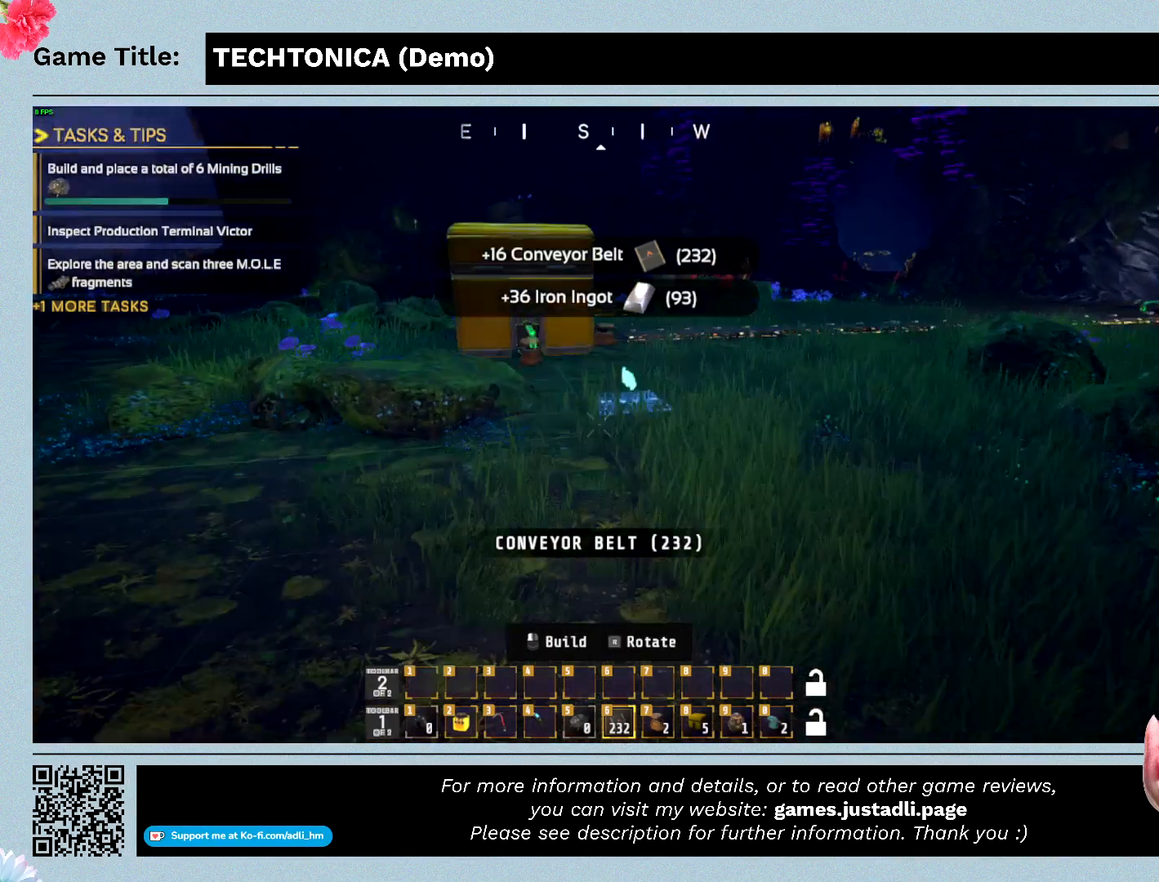
{"keys": ["f"], "mouse": [], "events": []}
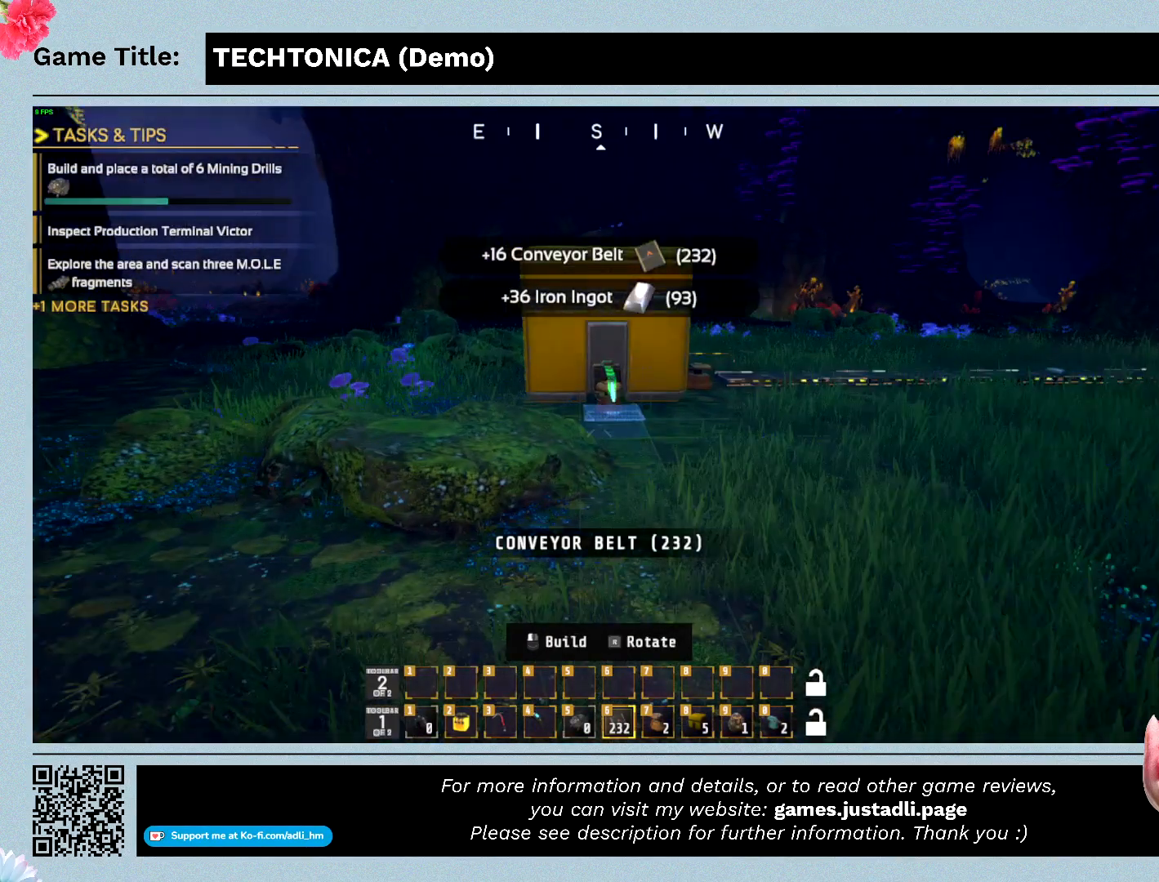
{"keys": ["w"], "mouse": [], "events": [[200, "f", "up"], [267, "w", "down"]]}
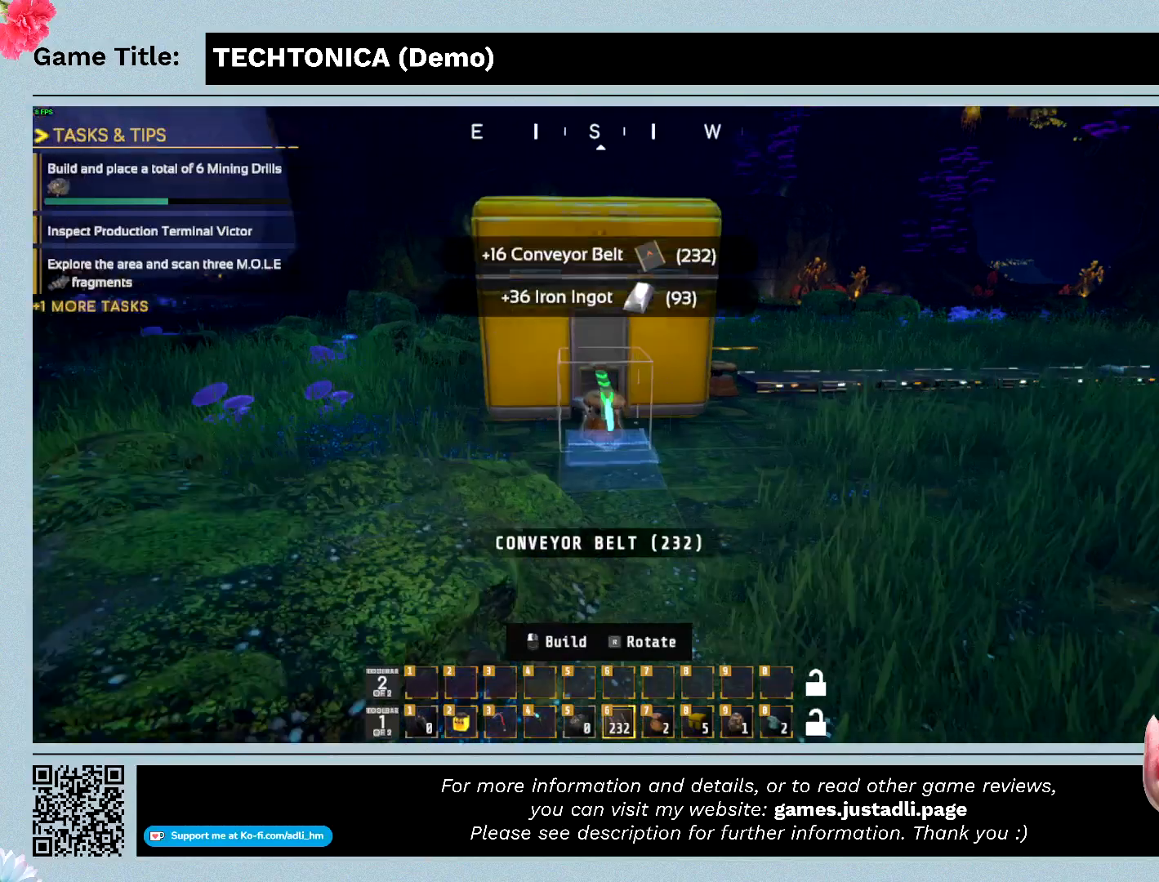
{"keys": ["w"], "mouse": [], "events": []}
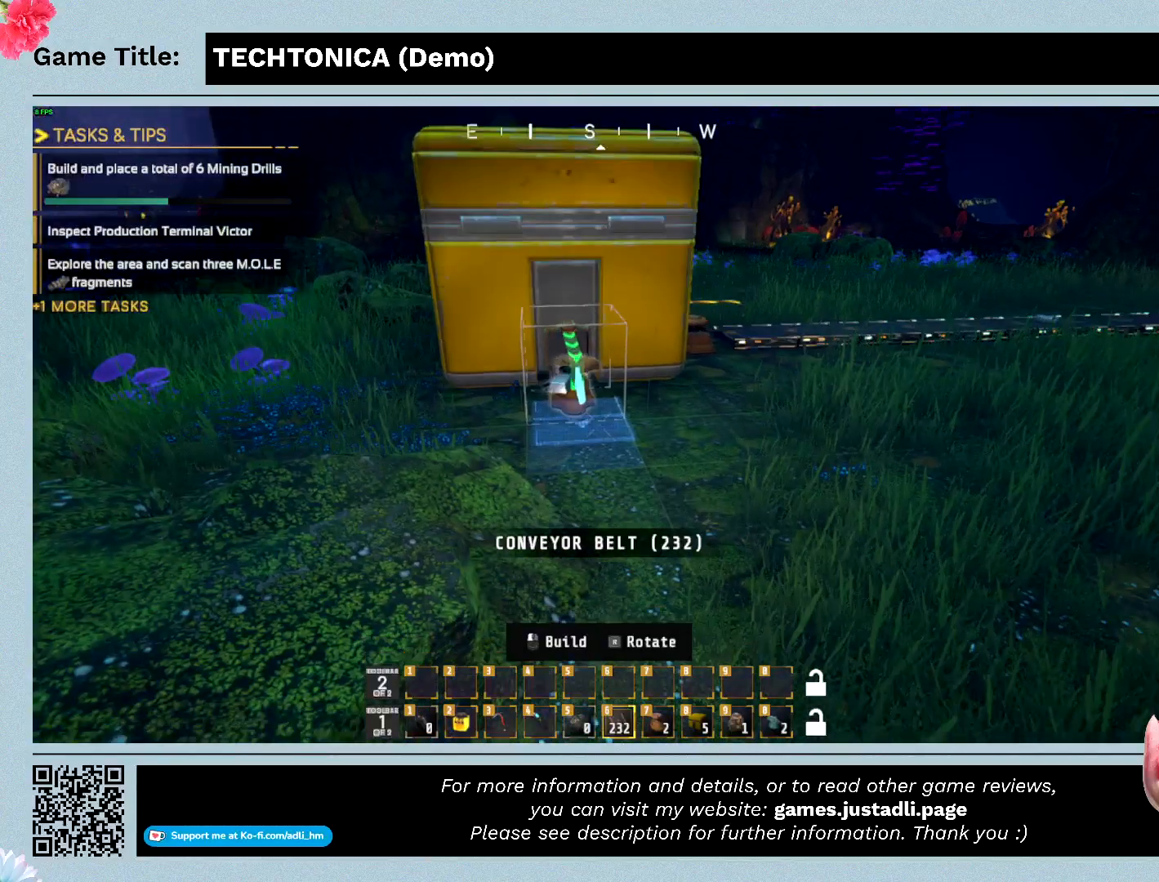
{"keys": [], "mouse": [], "events": [[267, "w", "up"]]}
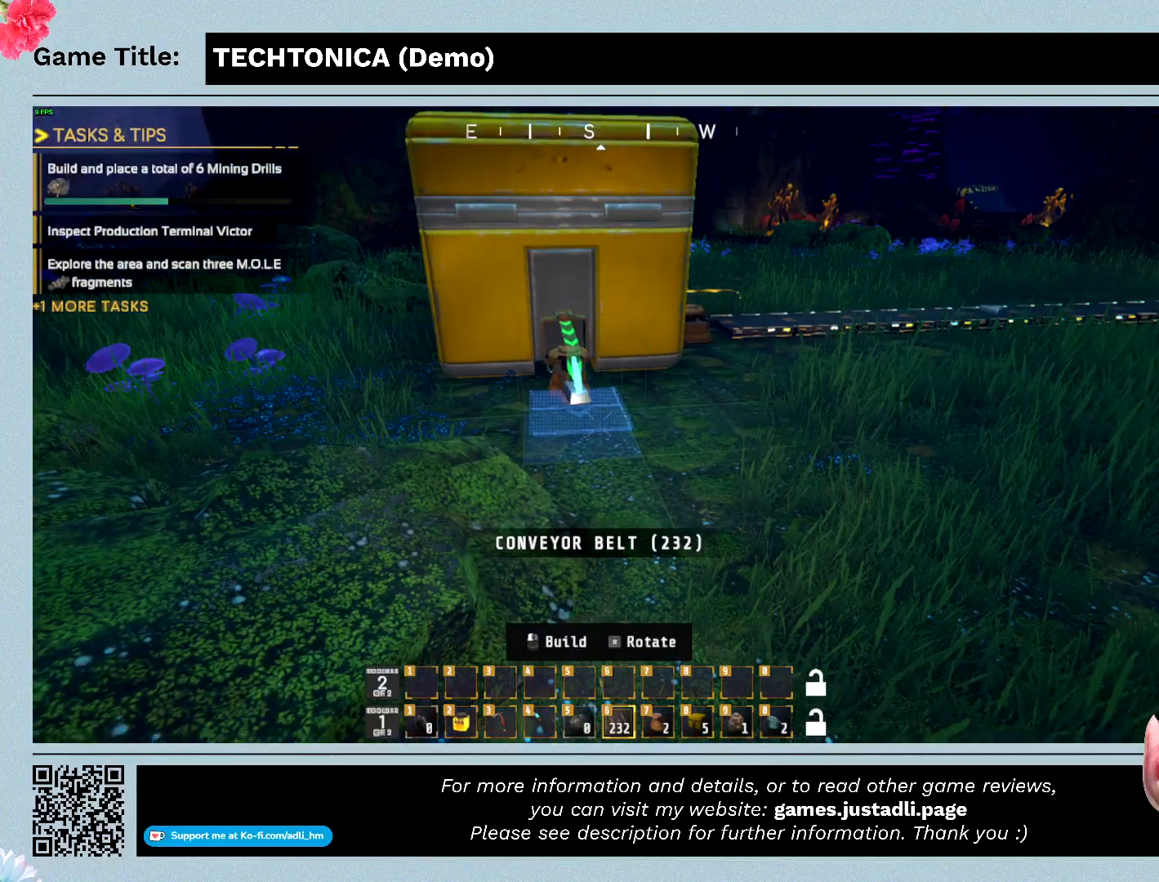
{"keys": [], "mouse": [], "events": []}
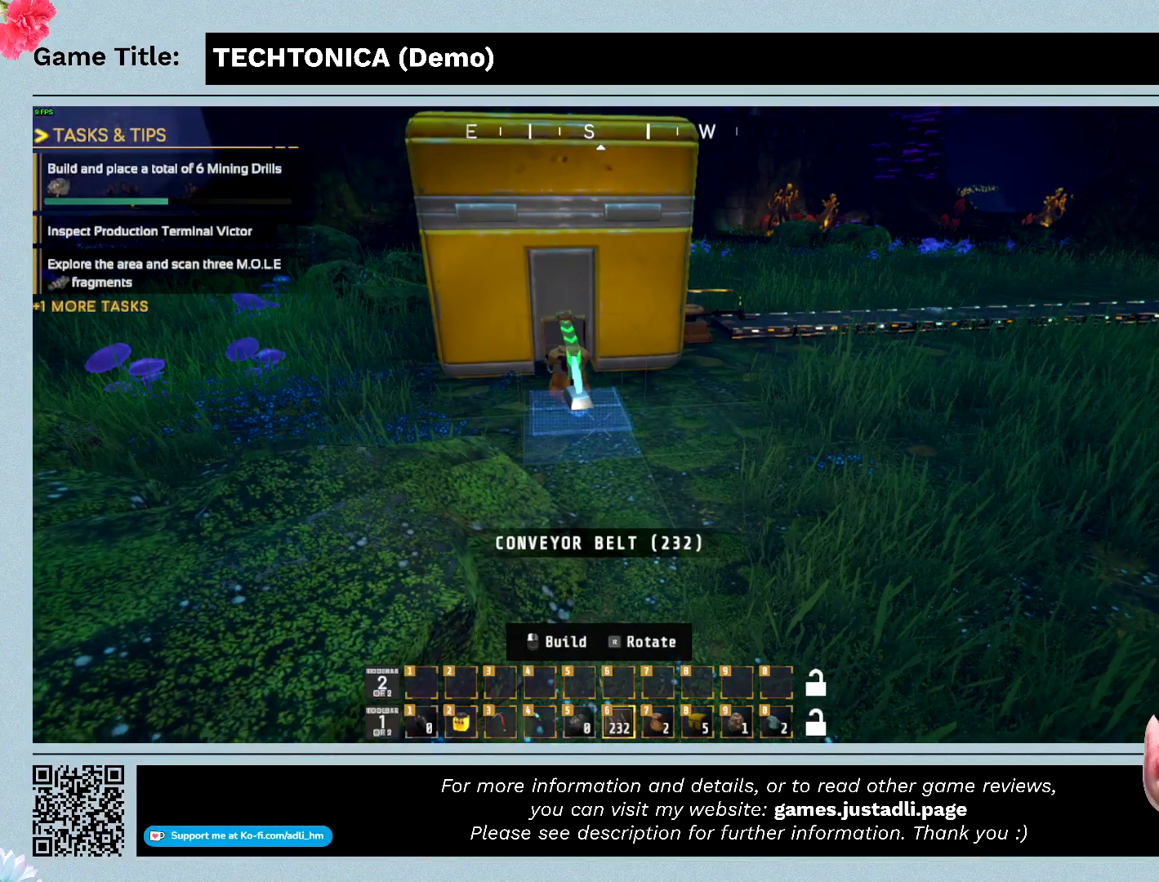
{"keys": [], "mouse": [], "events": []}
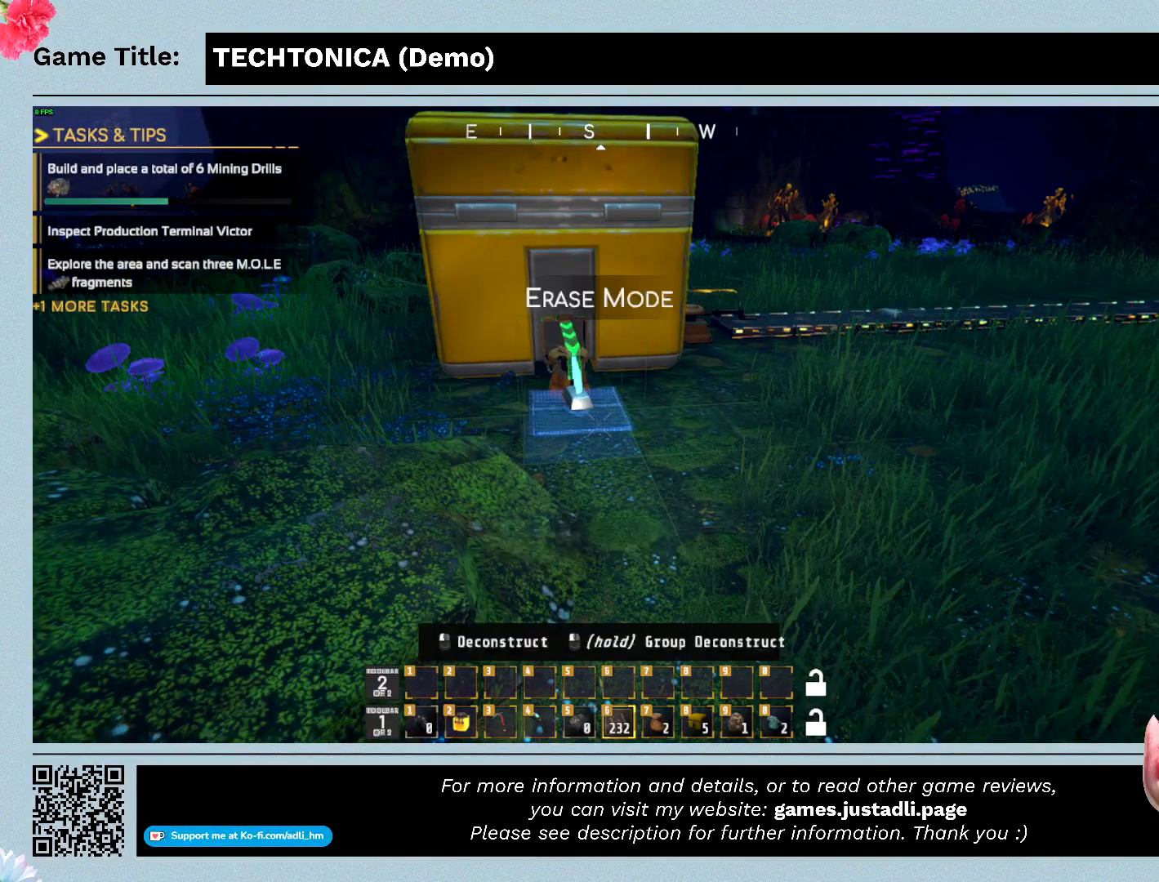
{"keys": [], "mouse": [], "events": []}
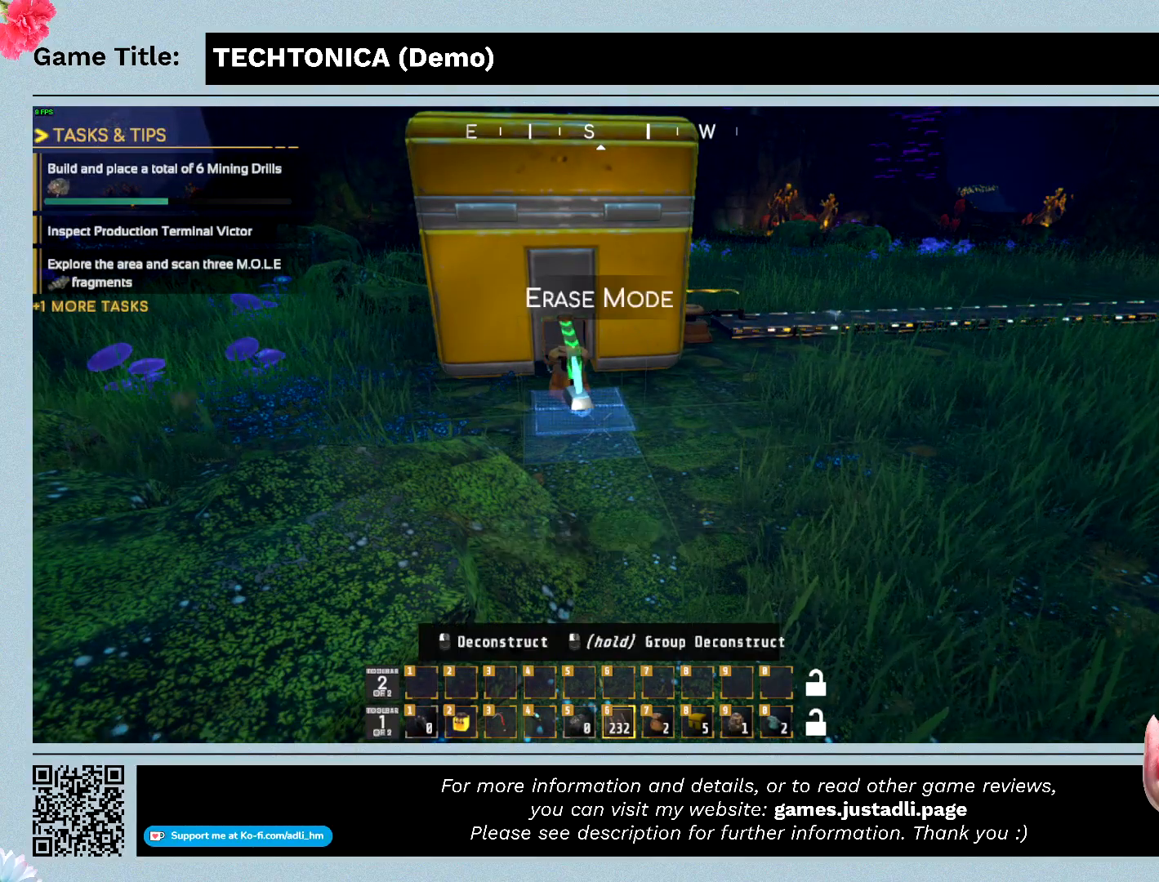
{"keys": [], "mouse": [], "events": []}
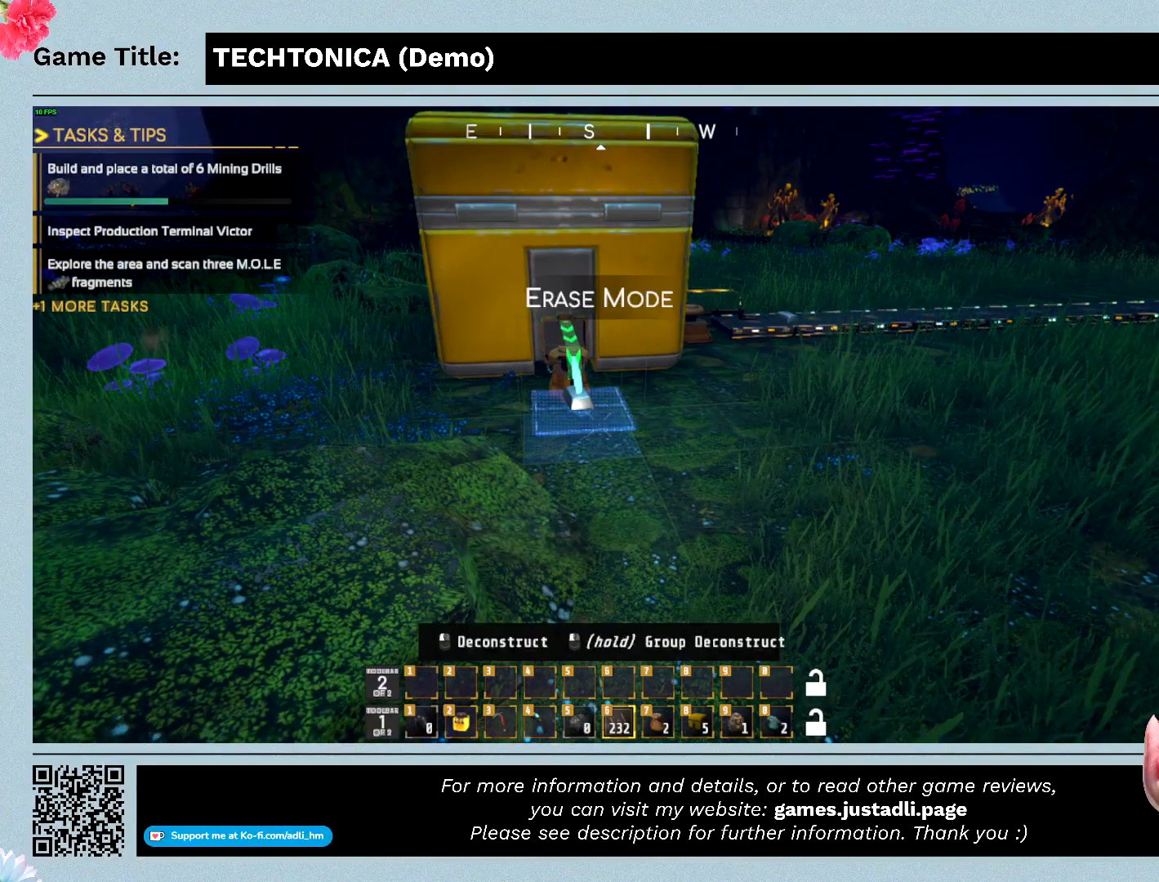
{"keys": [], "mouse": [], "events": []}
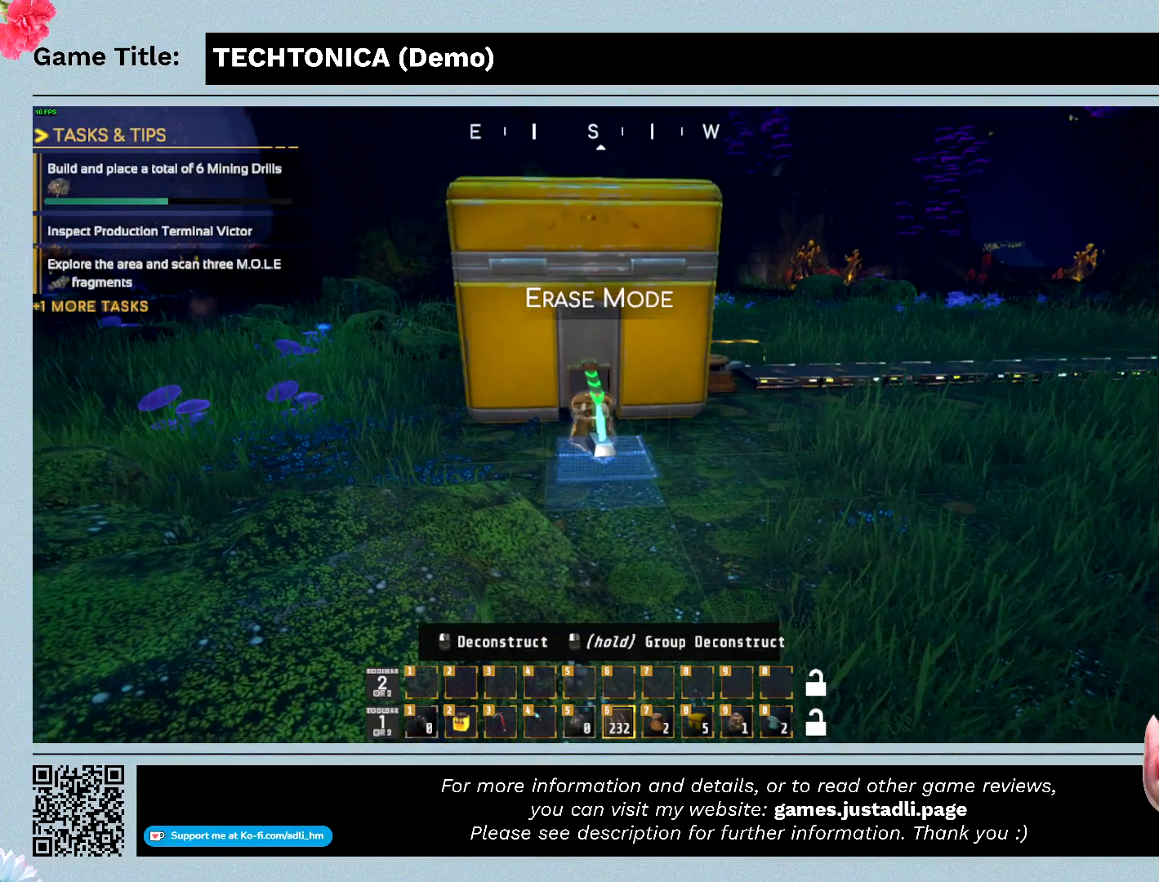
{"keys": [], "mouse": [], "events": []}
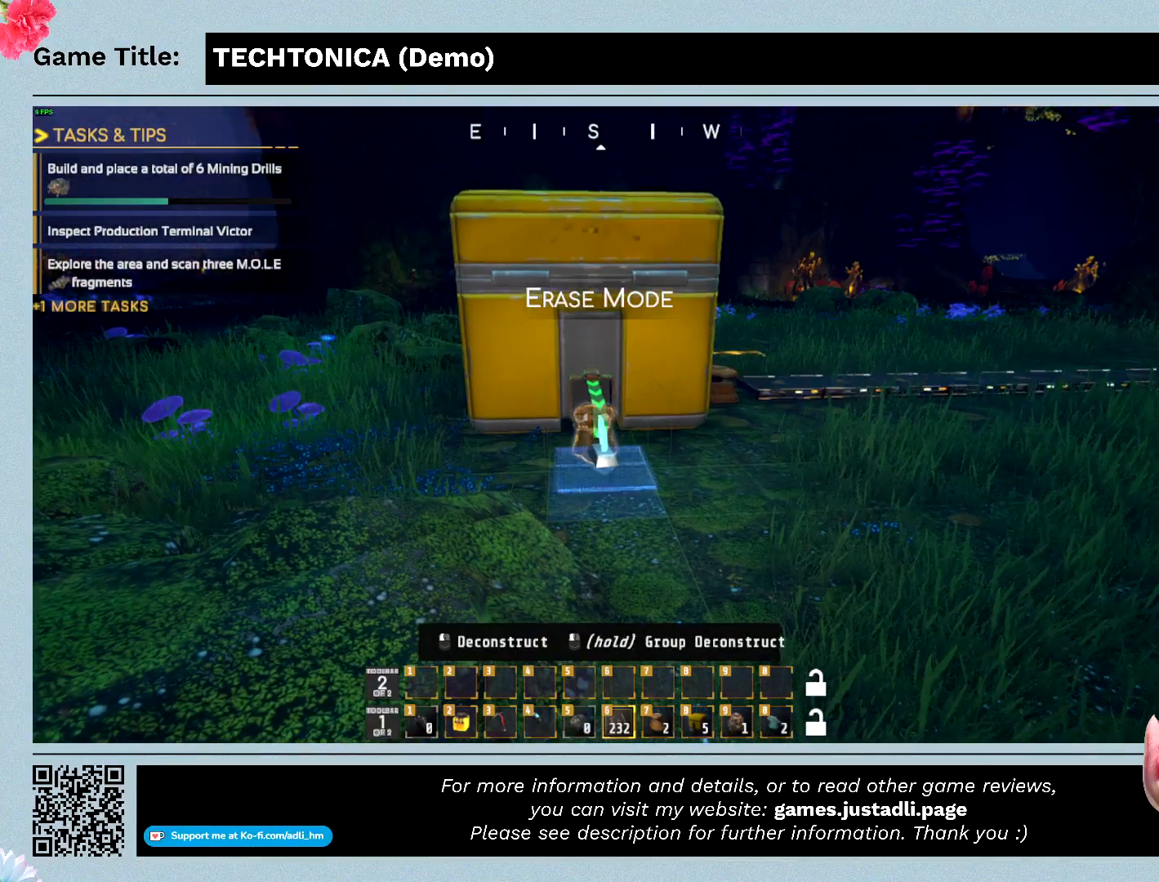
{"keys": ["f"], "mouse": [], "events": [[200, "f", "down"]]}
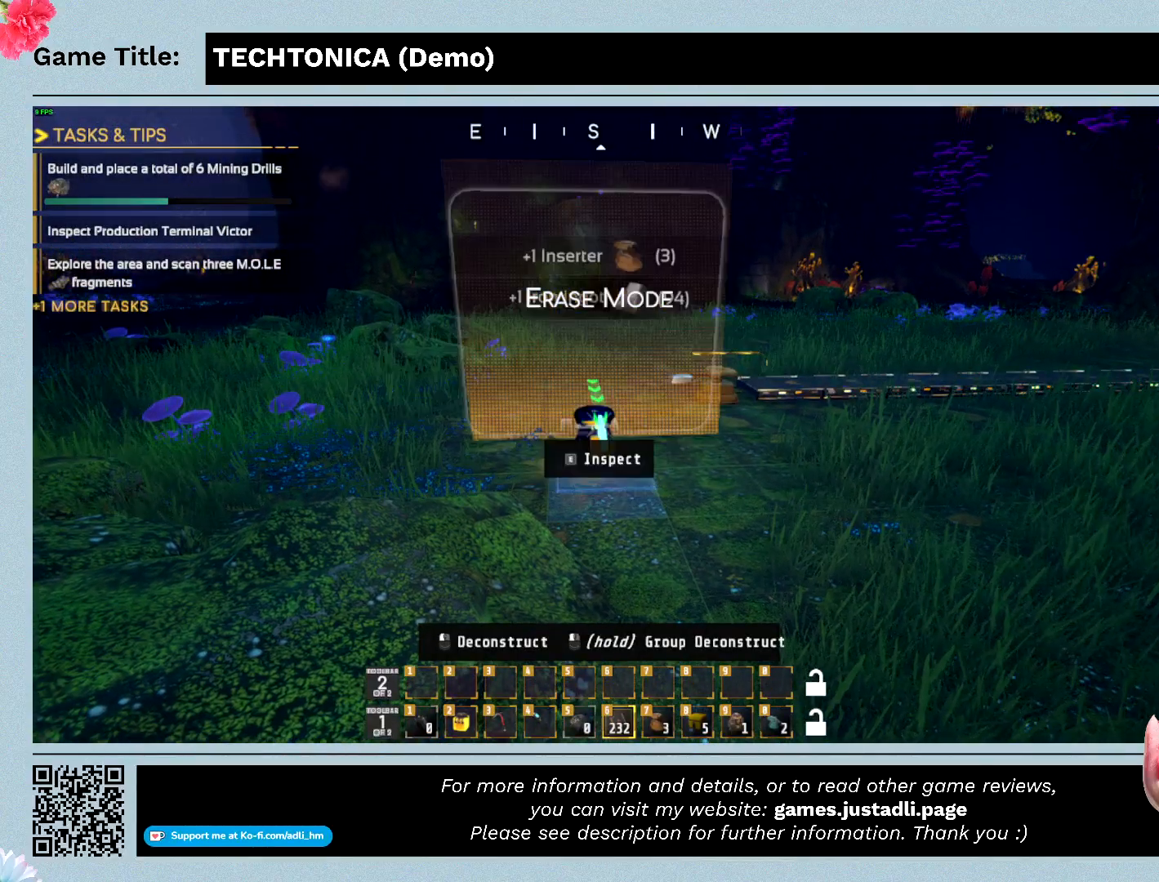
{"keys": ["f"], "mouse": [], "events": []}
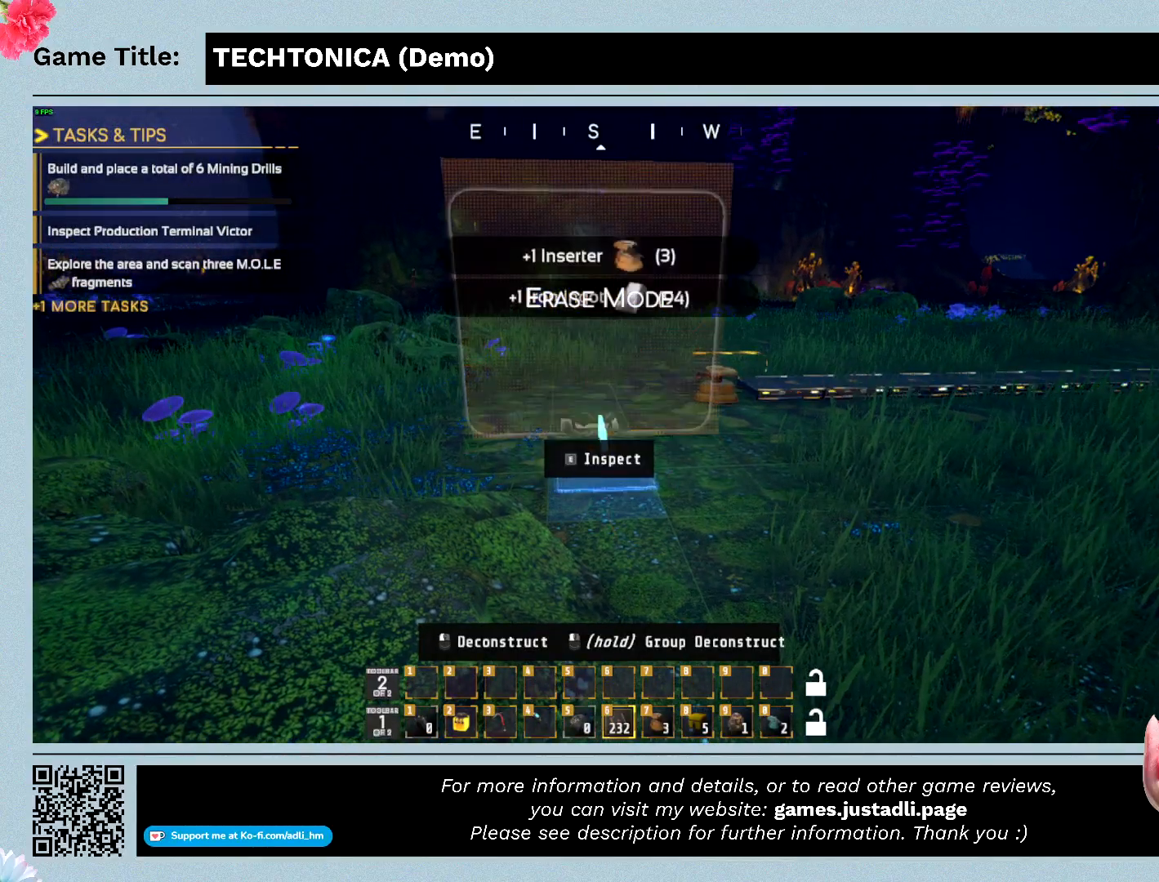
{"keys": ["f"], "mouse": [], "events": []}
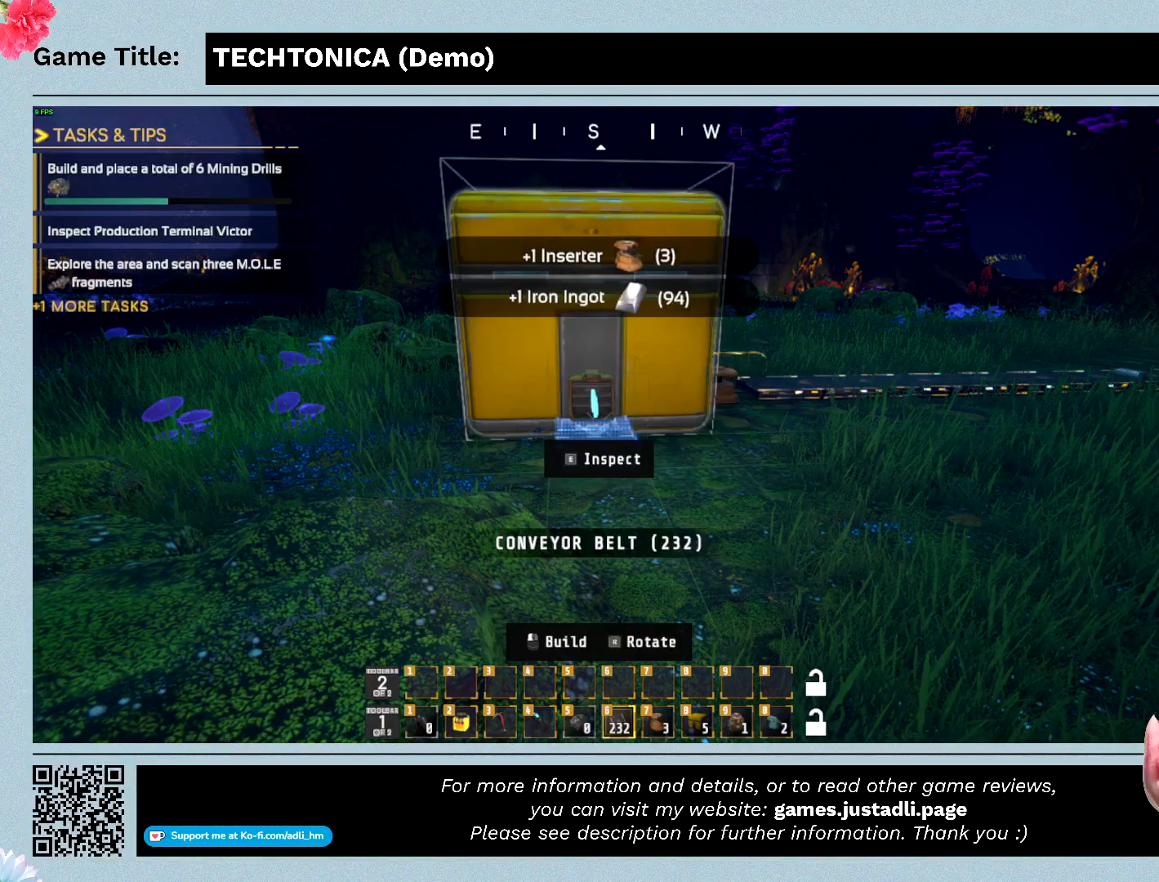
{"keys": ["f"], "mouse": [], "events": []}
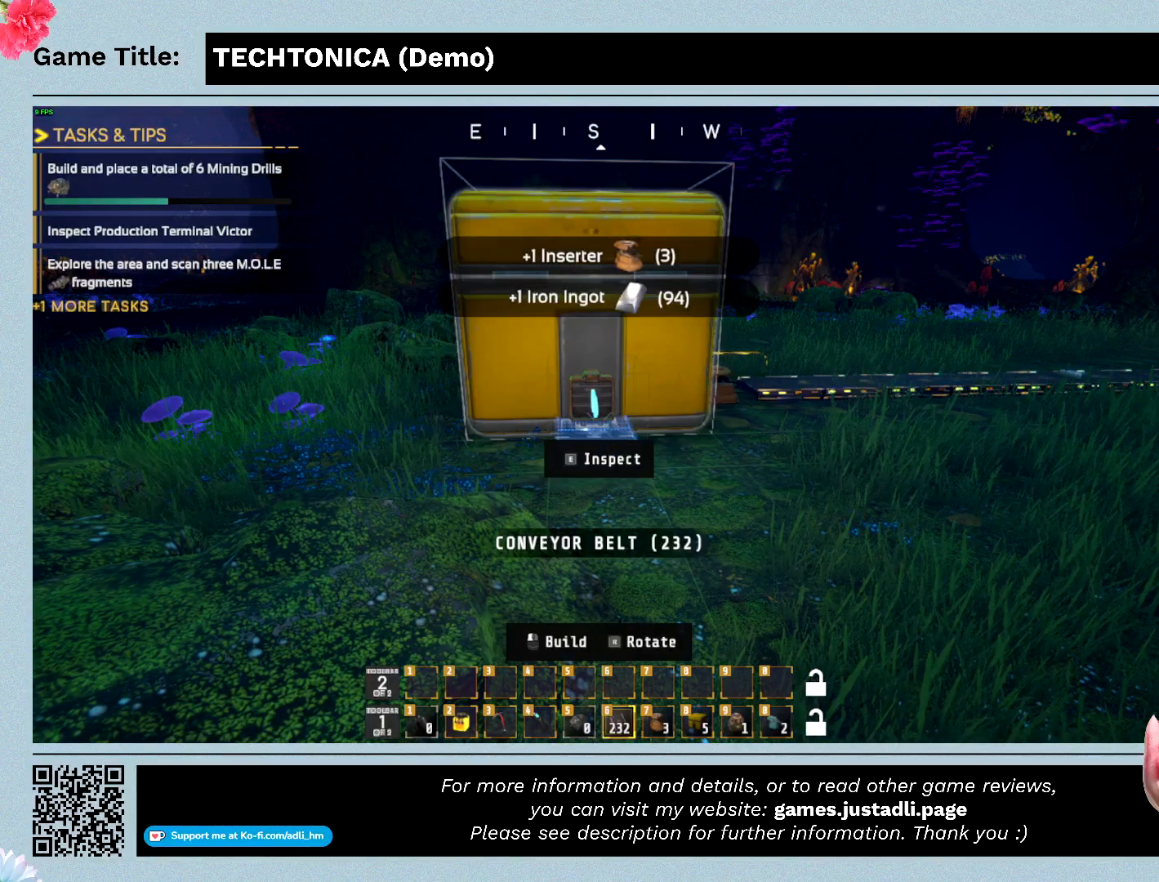
{"keys": ["f"], "mouse": [], "events": []}
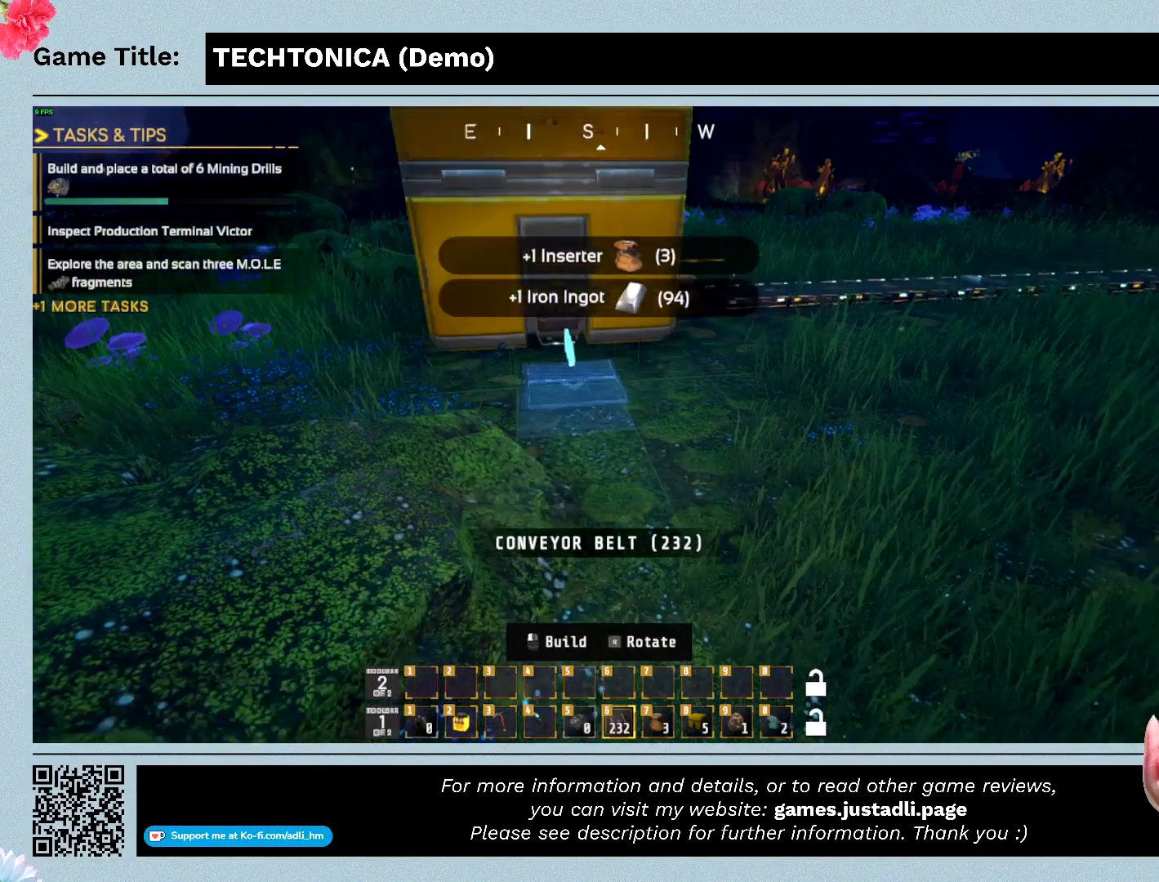
{"keys": ["f"], "mouse": [], "events": []}
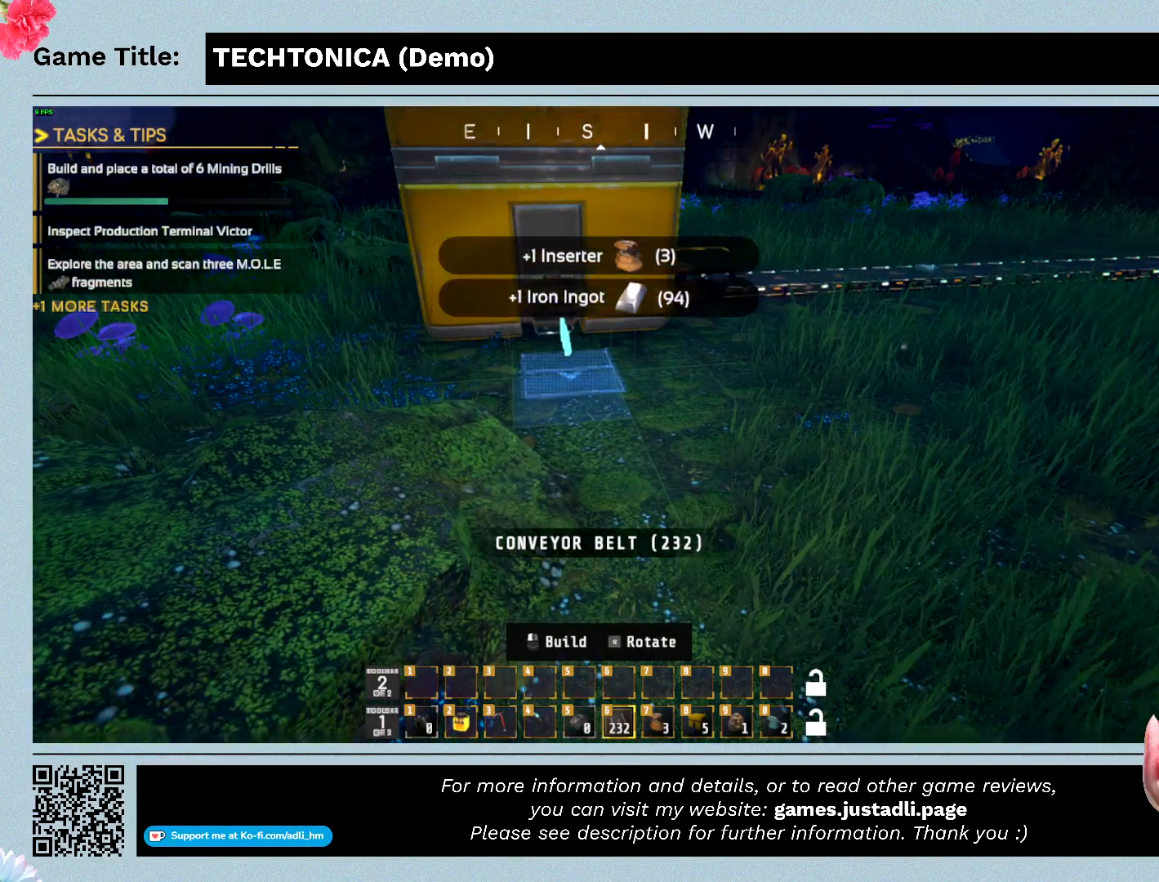
{"keys": ["f"], "mouse": [], "events": []}
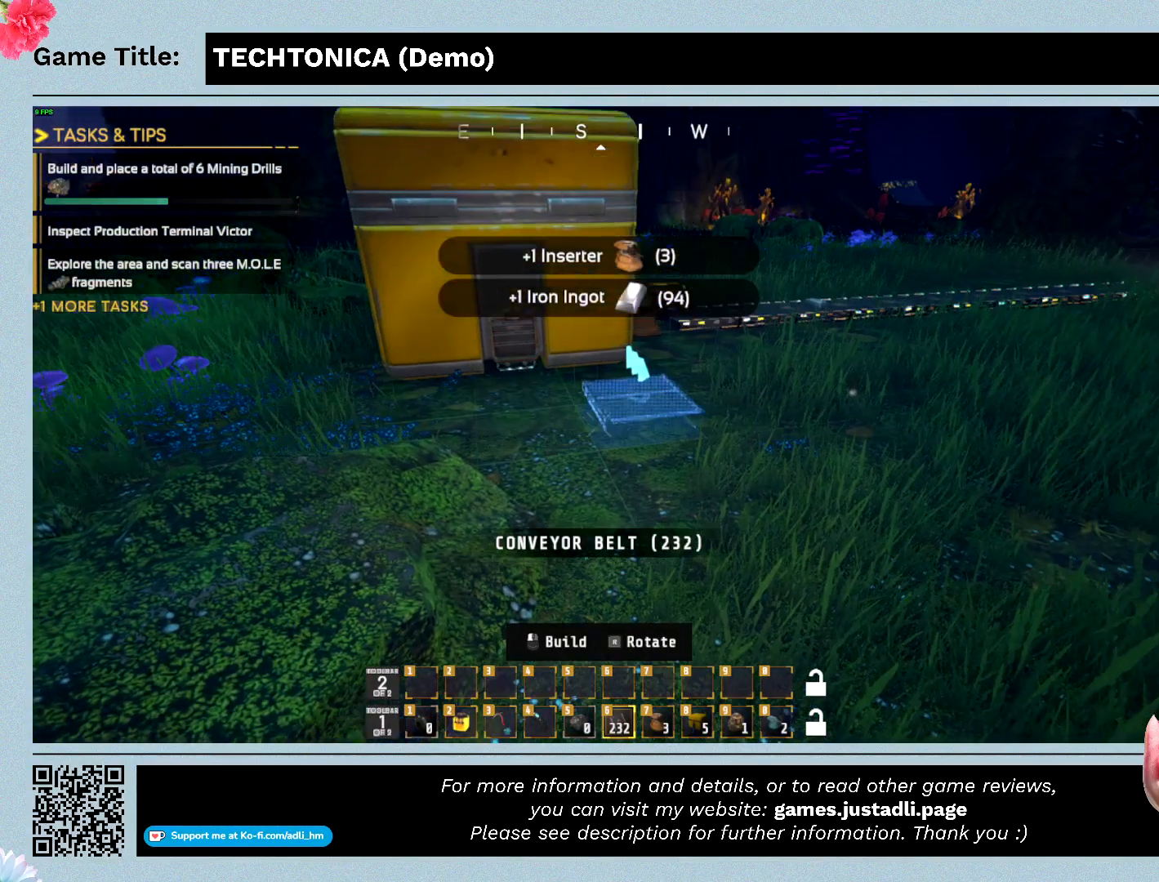
{"keys": ["f"], "mouse": [], "events": []}
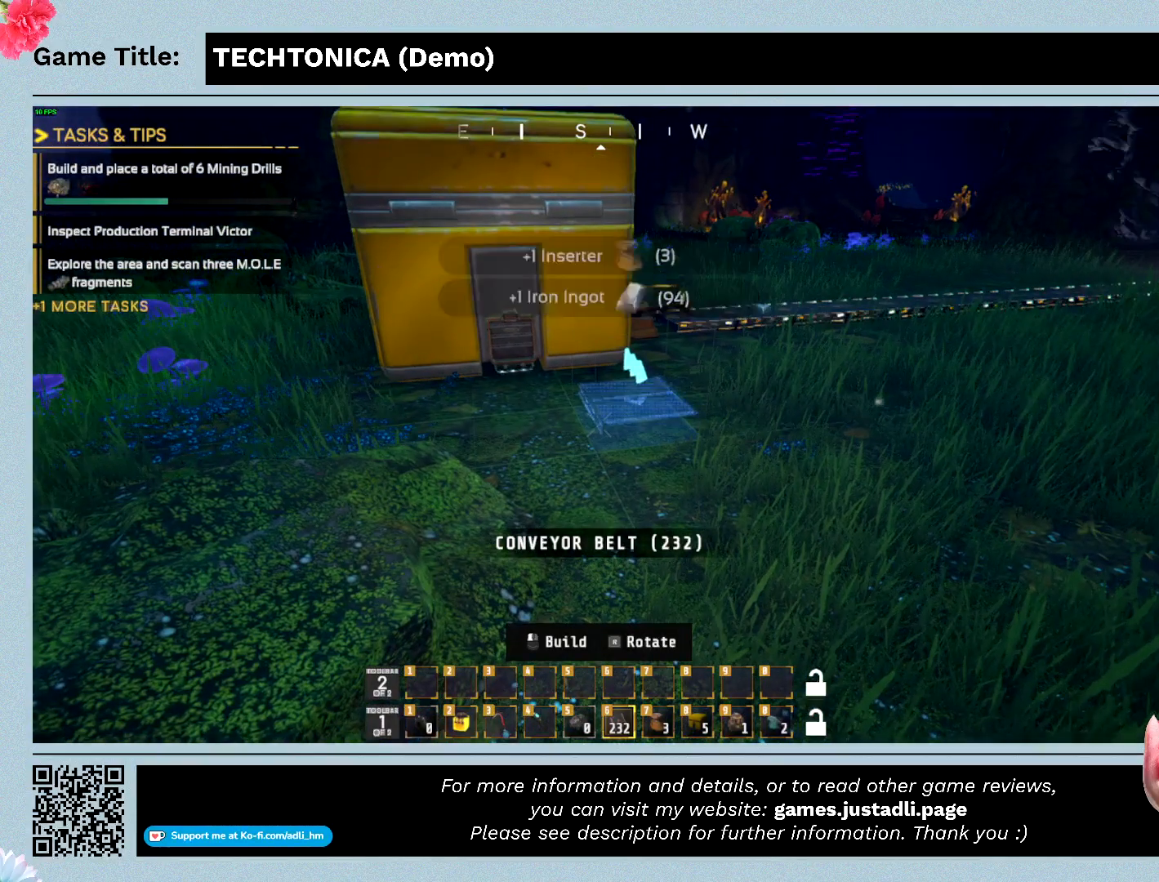
{"keys": ["f"], "mouse": [], "events": []}
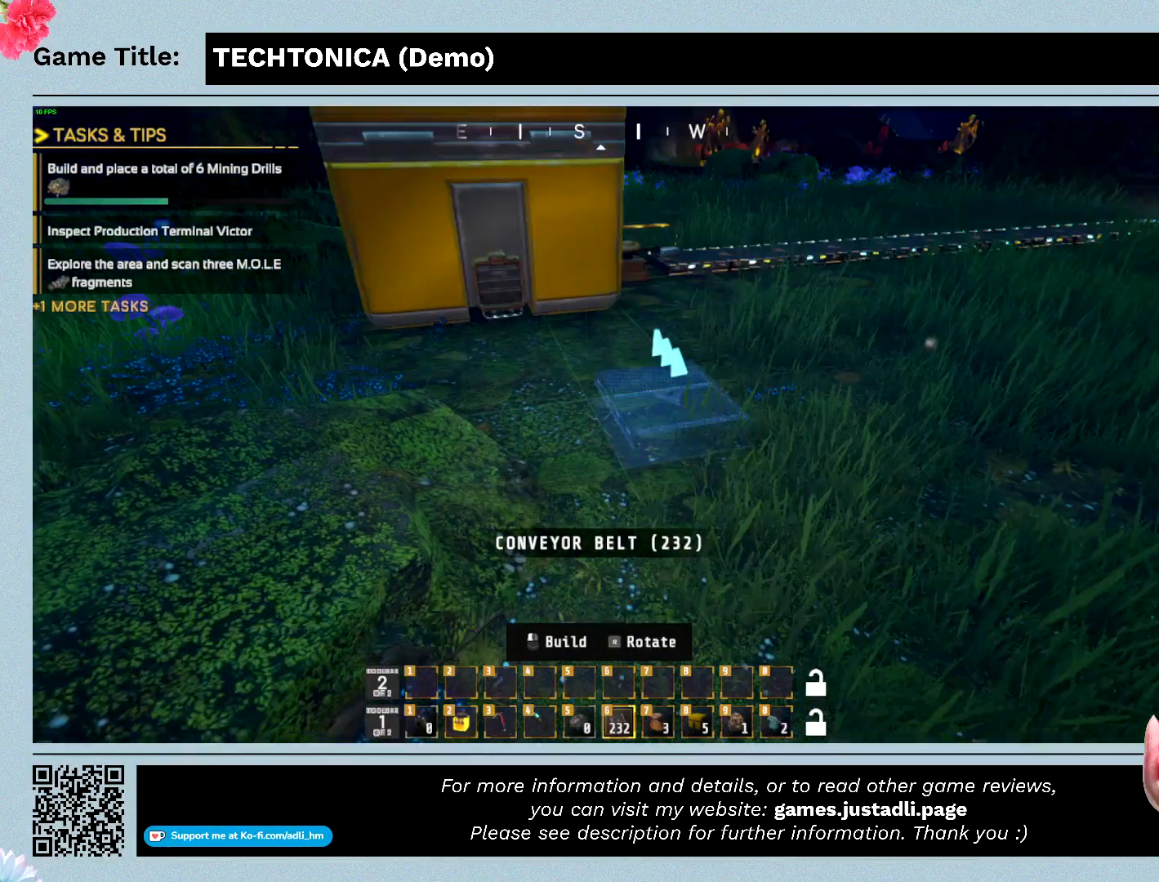
{"keys": ["f"], "mouse": [], "events": []}
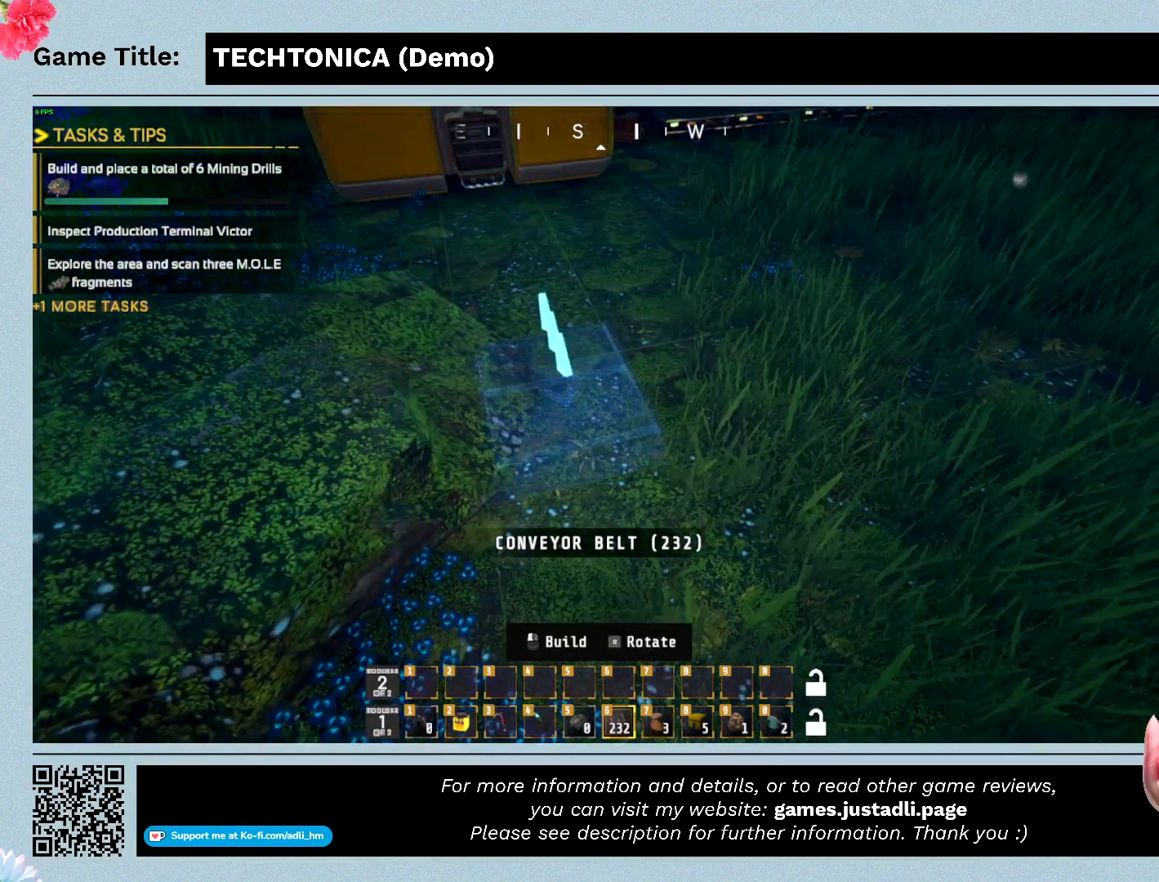
{"keys": [], "mouse": [], "events": [[133, "f", "up"]]}
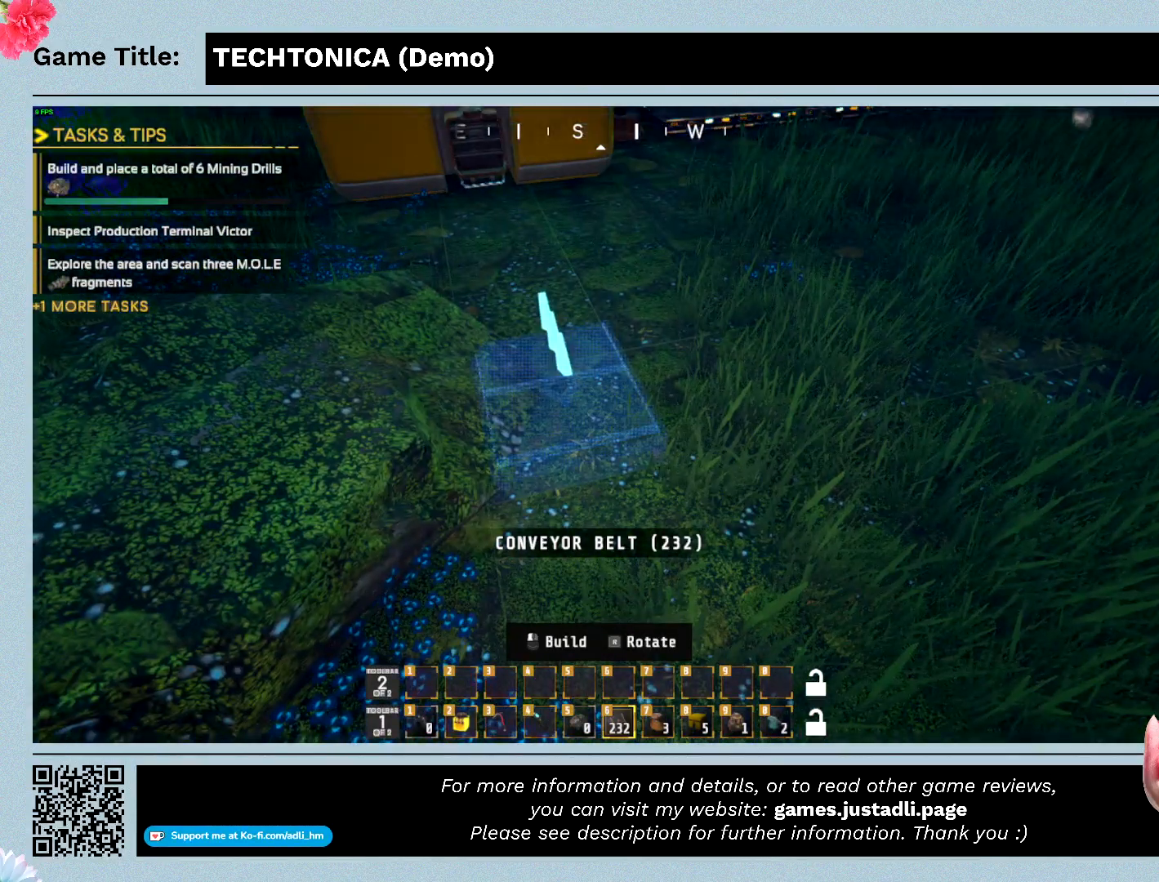
{"keys": [], "mouse": [], "events": []}
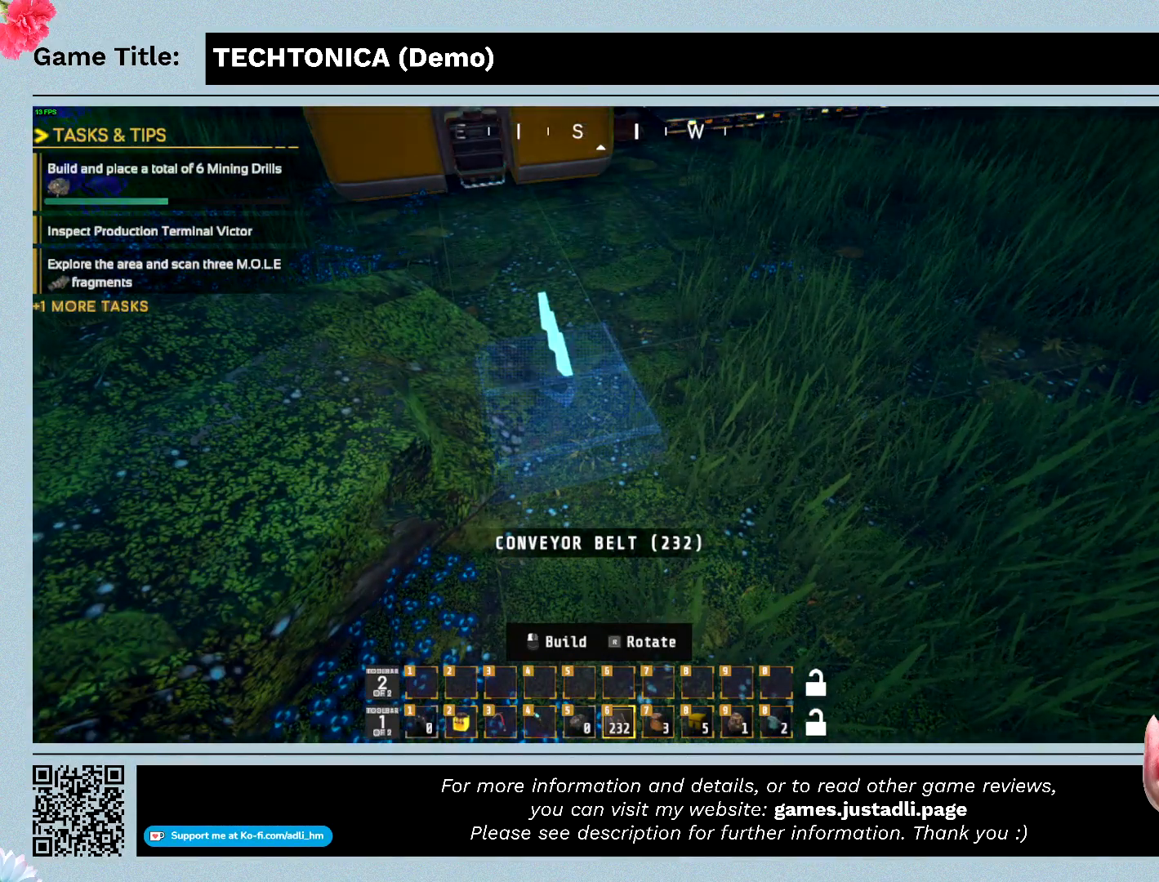
{"keys": [], "mouse": [], "events": []}
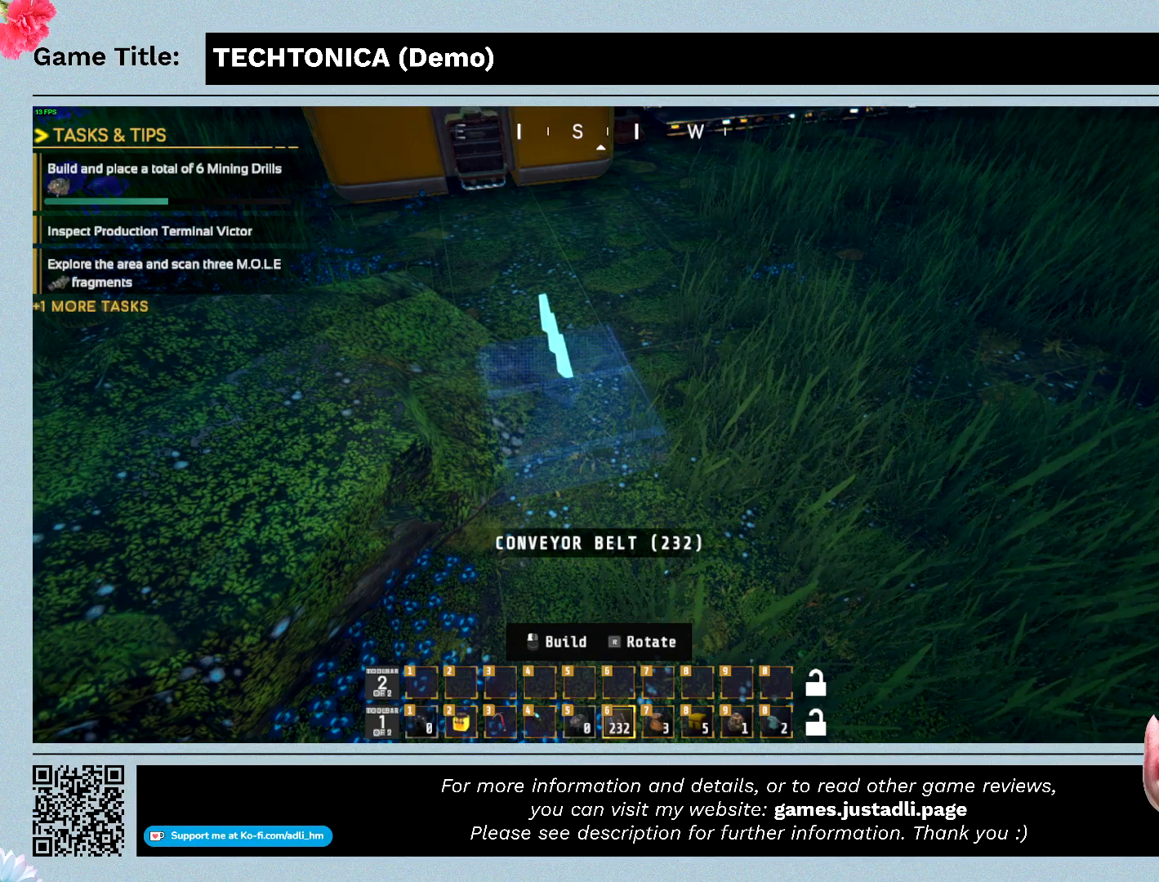
{"keys": [], "mouse": [], "events": []}
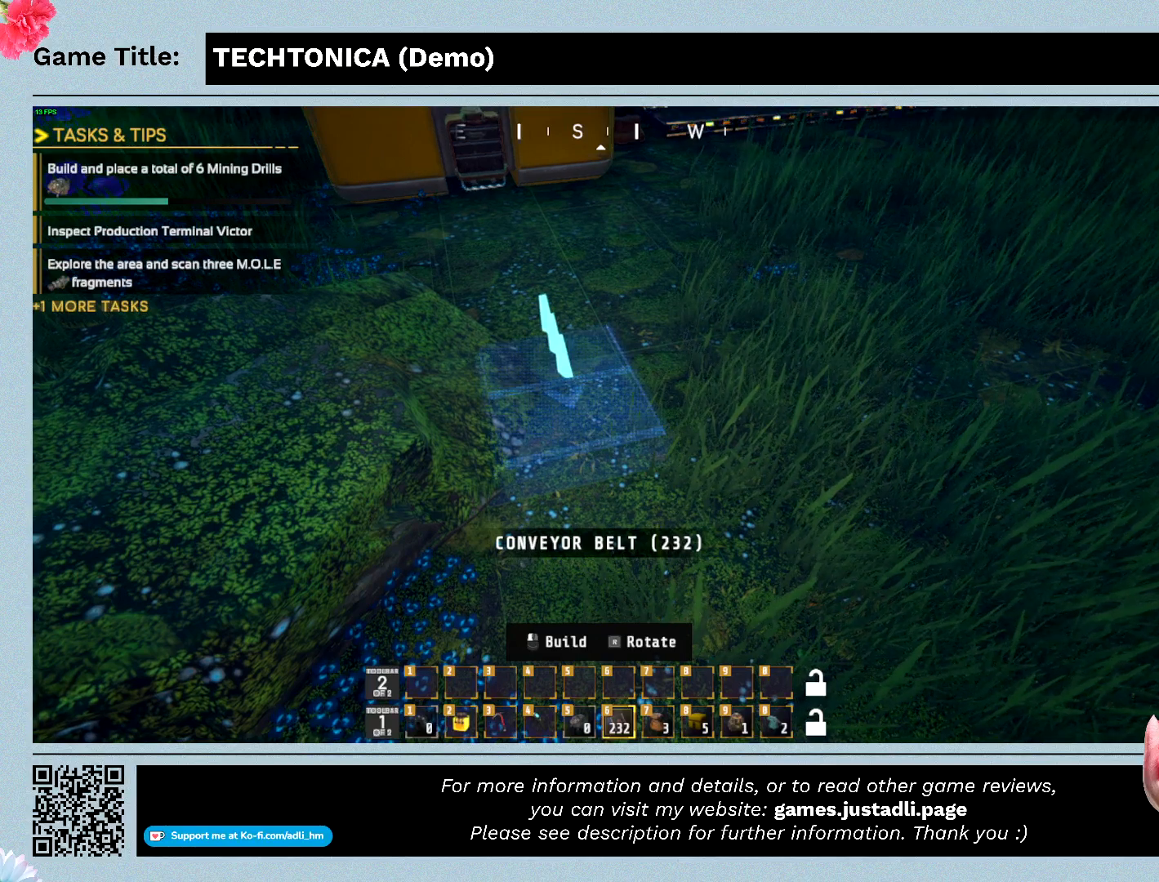
{"keys": [], "mouse": [], "events": []}
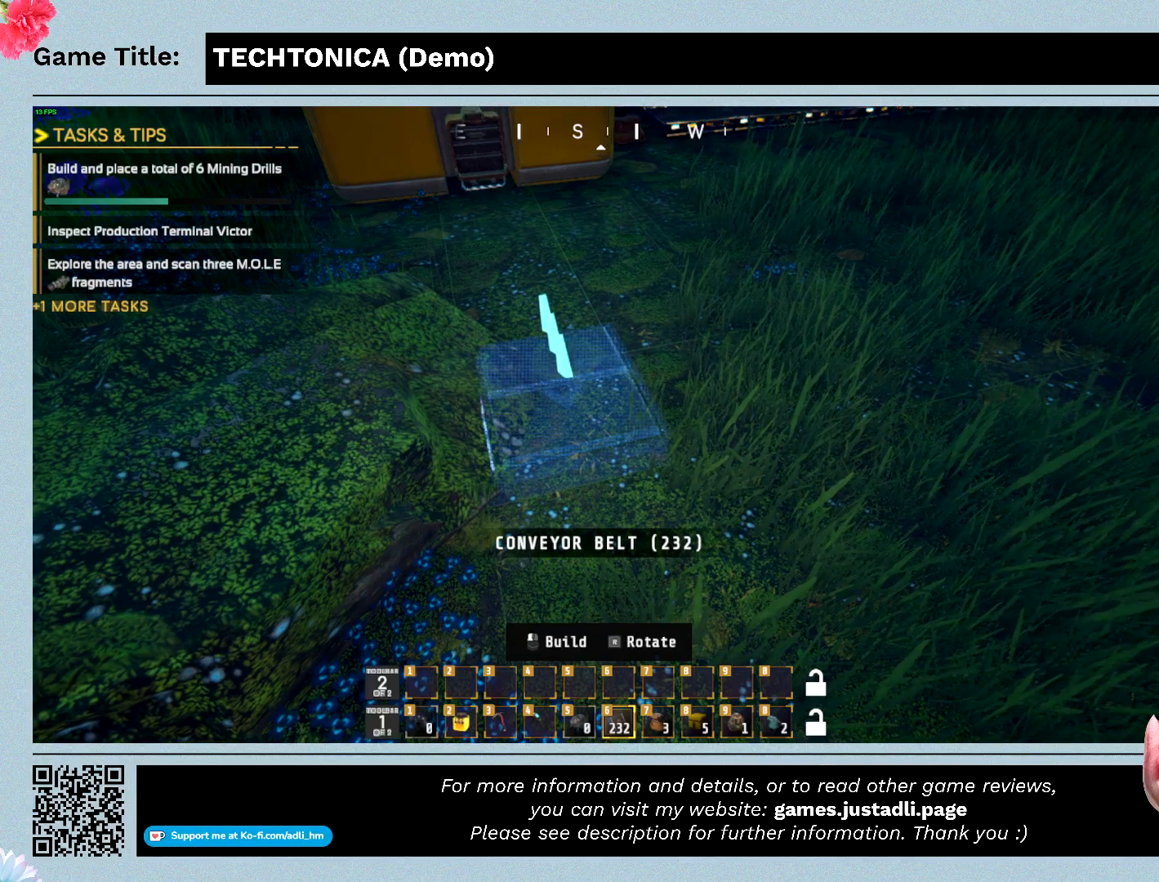
{"keys": [], "mouse": [], "events": []}
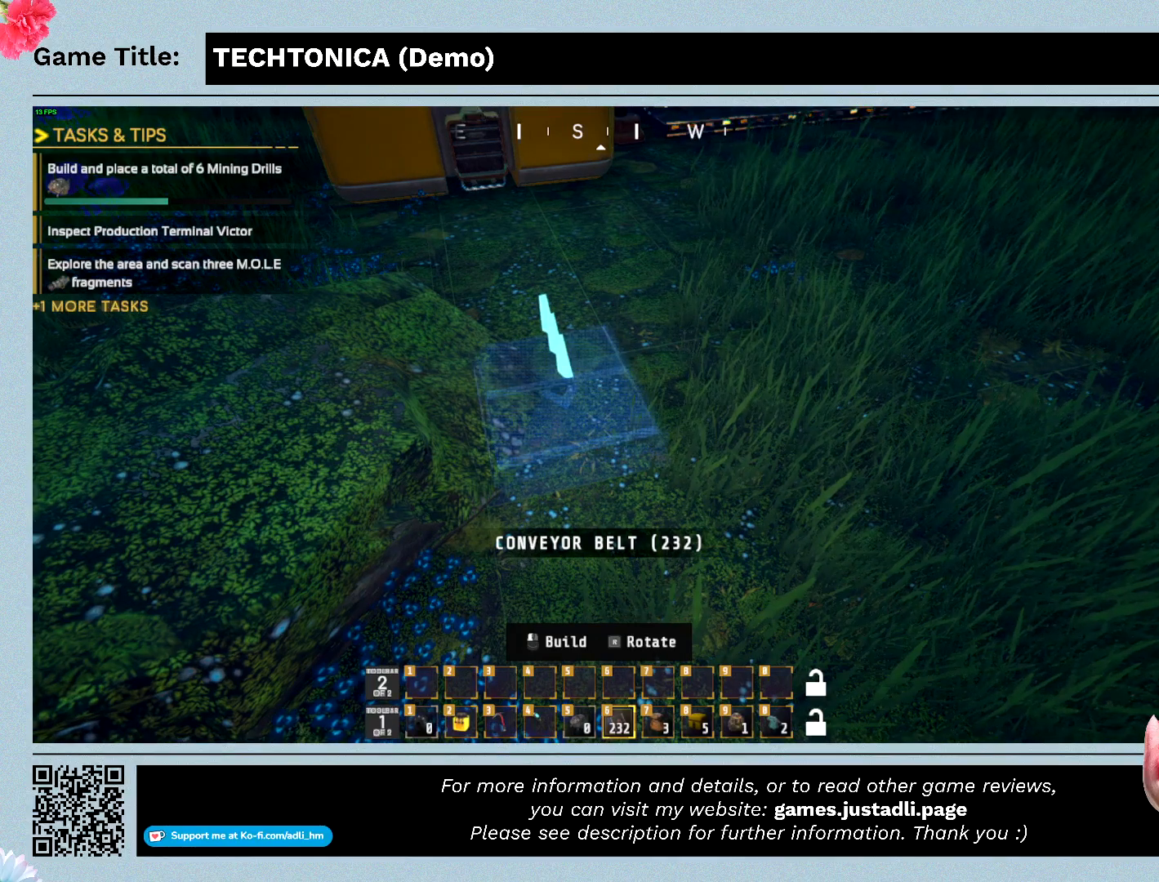
{"keys": [], "mouse": [], "events": []}